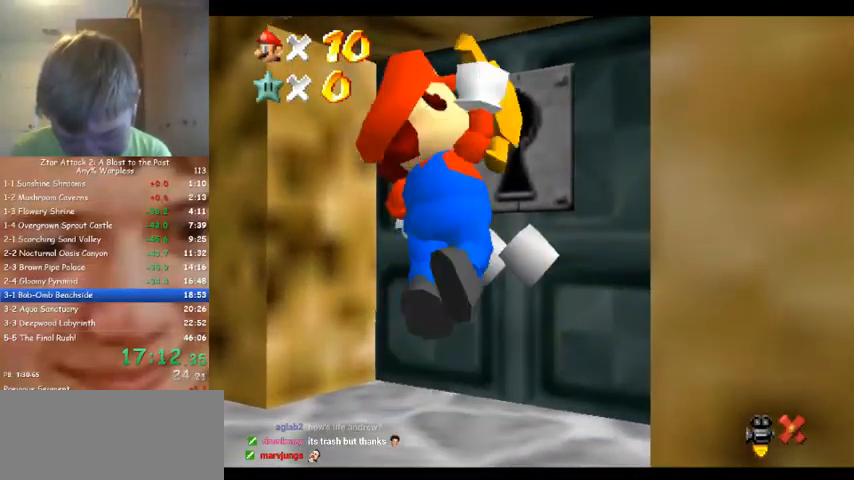
Gameplay with a controller (Nintendo layout); each line is a JSON object with the inputs held at the frame after it. "events" lists button and stick changes between this image and that frame as [ms after this image, input, new state], when the widget could be followed in between. Not read: A B L3 R3 Z.
{"buttons": [], "left_stick": "up", "events": []}
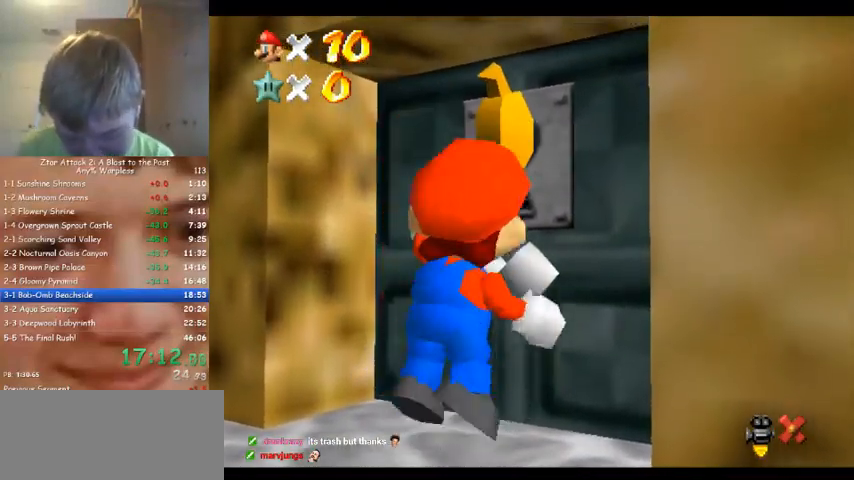
{"buttons": [], "left_stick": "up", "events": []}
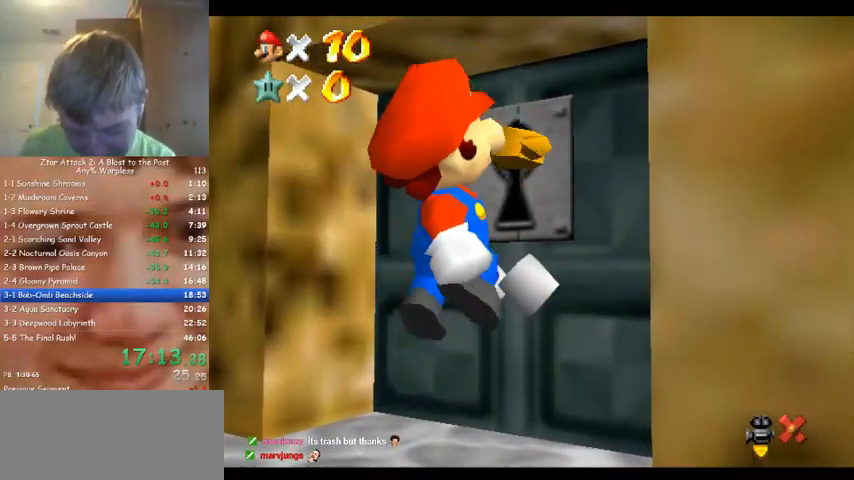
{"buttons": [], "left_stick": "up", "events": []}
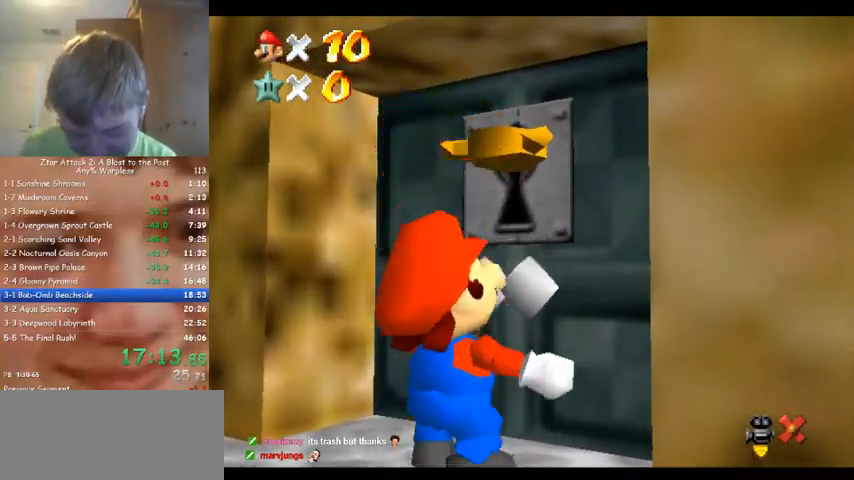
{"buttons": [], "left_stick": "up", "events": []}
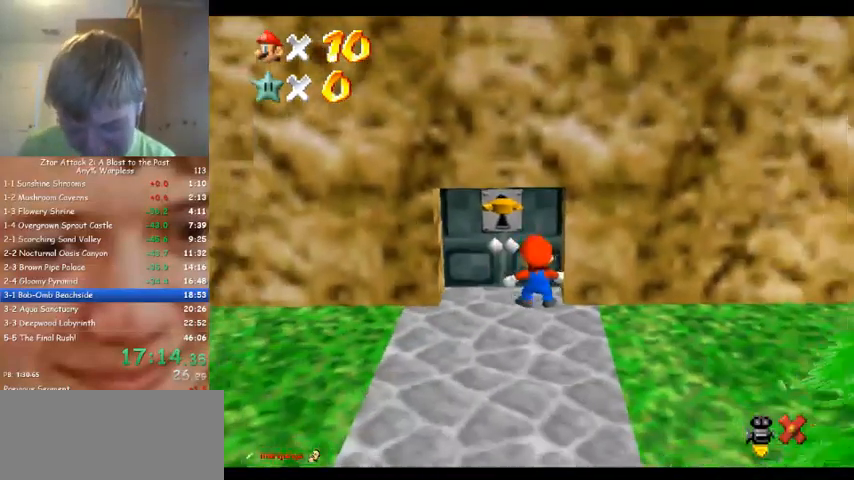
{"buttons": [], "left_stick": "up", "events": []}
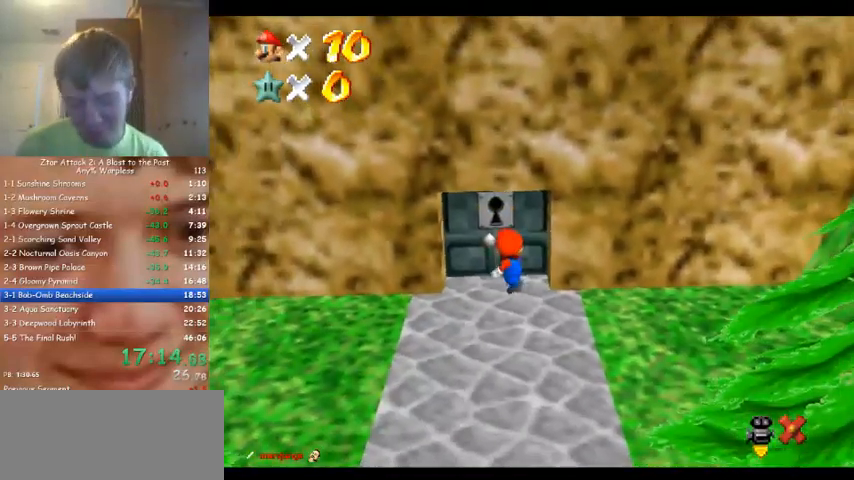
{"buttons": [], "left_stick": "up", "events": []}
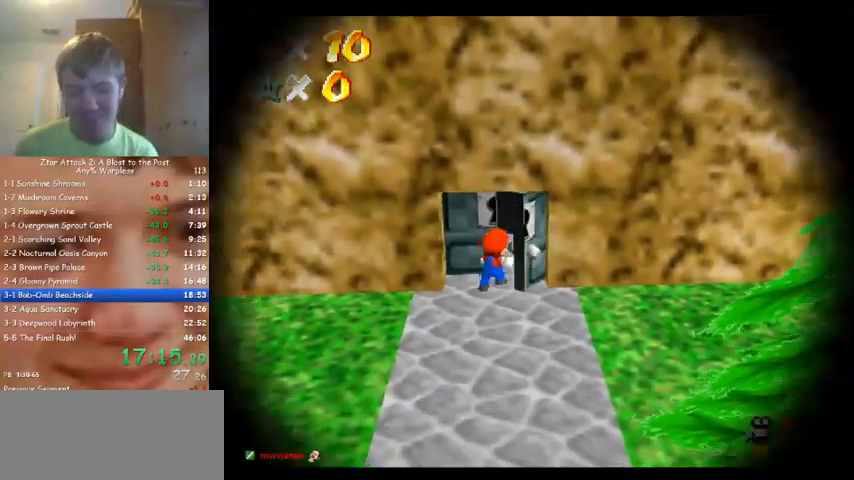
{"buttons": [], "left_stick": "up", "events": []}
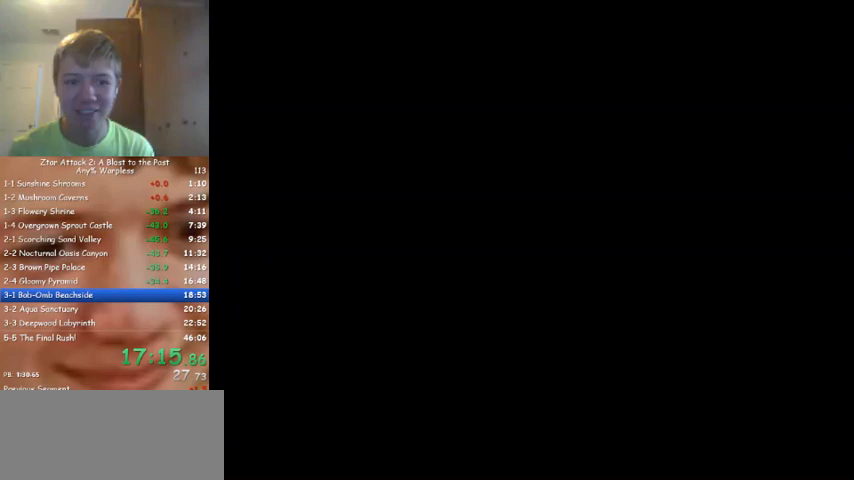
{"buttons": [], "left_stick": "up", "events": []}
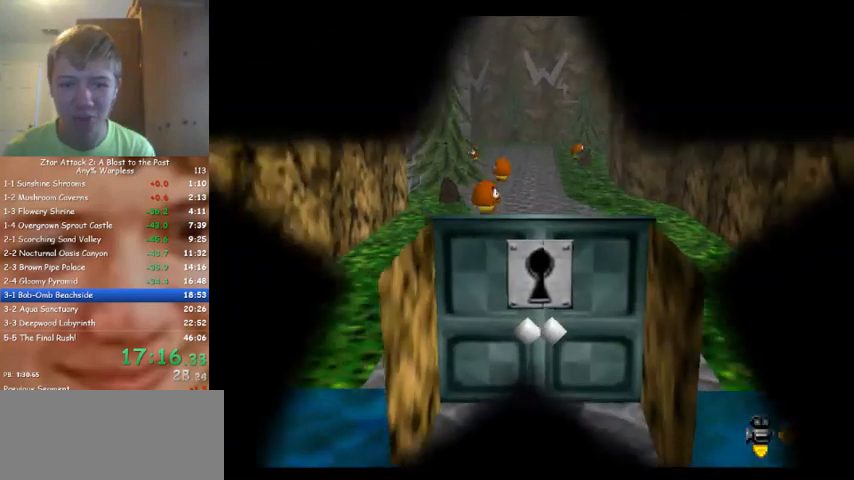
{"buttons": [], "left_stick": "up", "events": []}
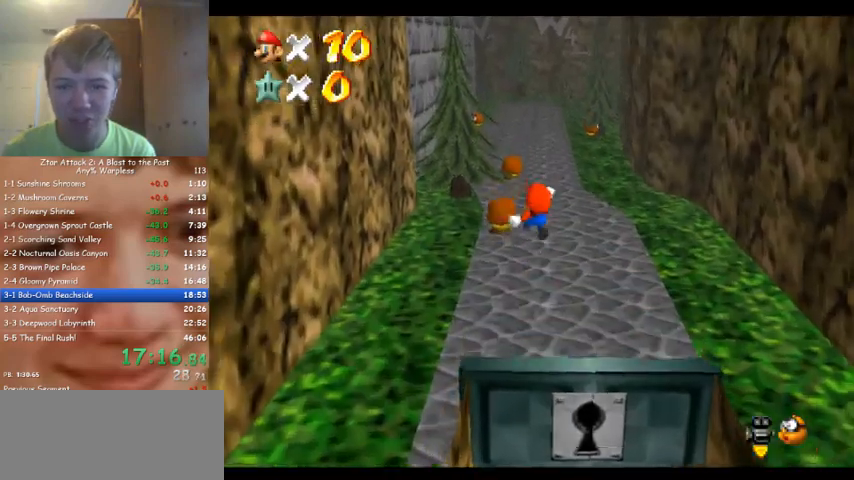
{"buttons": [], "left_stick": "right", "events": [[300, "left_stick", "up-right"], [433, "left_stick", "right"]]}
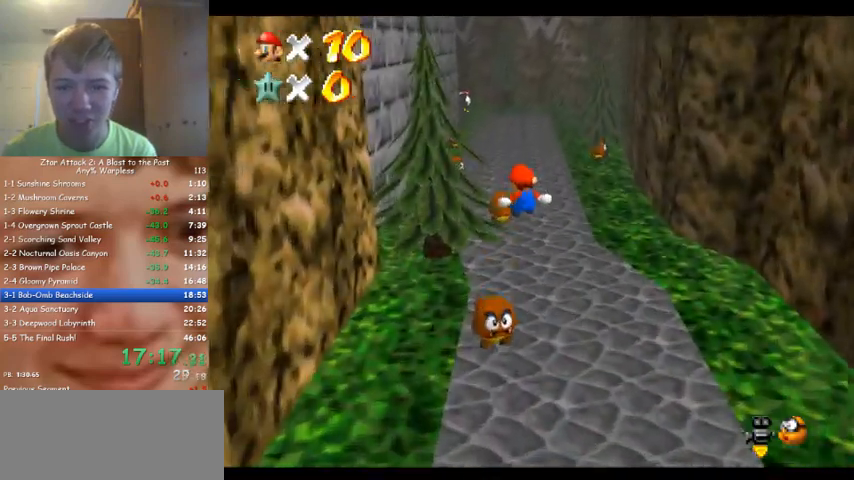
{"buttons": [], "left_stick": "up", "events": [[367, "left_stick", "up-right"], [467, "left_stick", "up"]]}
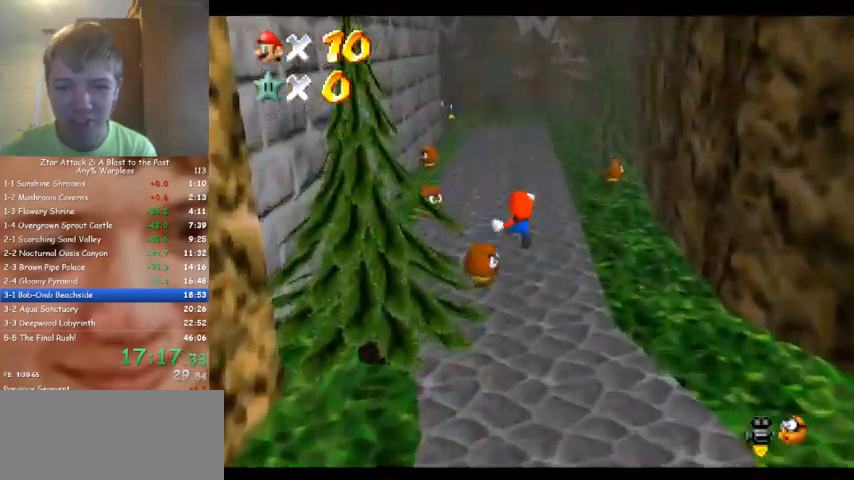
{"buttons": [], "left_stick": "up", "events": []}
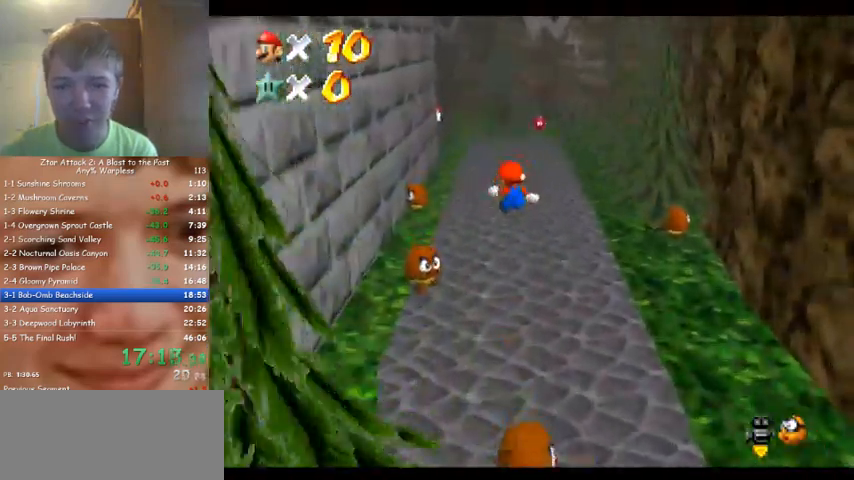
{"buttons": [], "left_stick": "up", "events": []}
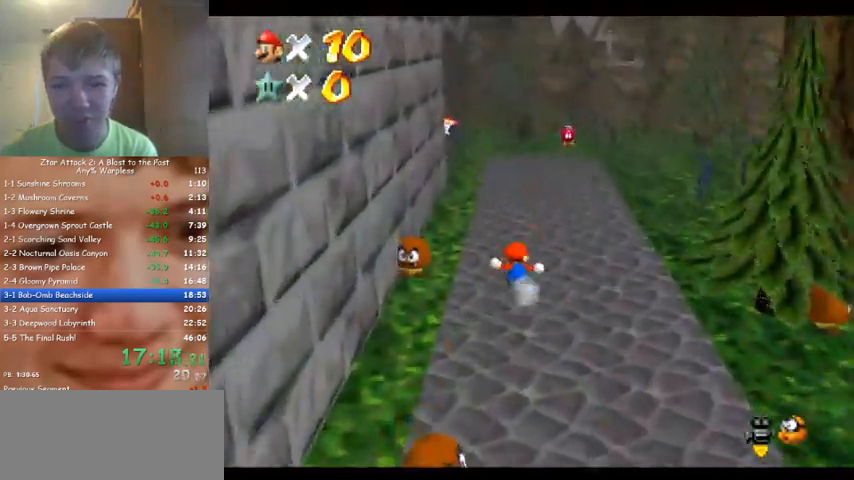
{"buttons": [], "left_stick": "up", "events": []}
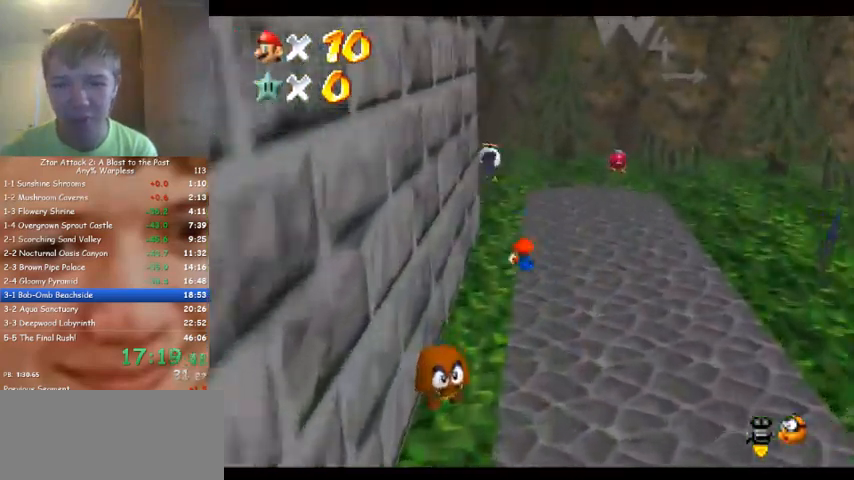
{"buttons": [], "left_stick": "up", "events": [[233, "C_DOWN", "down"], [233, "C_RIGHT", "down"], [367, "C_DOWN", "up"], [400, "C_RIGHT", "up"]]}
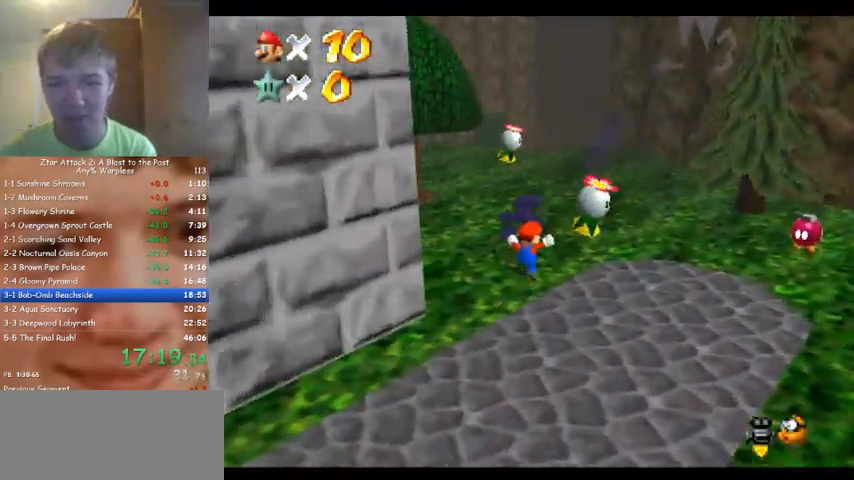
{"buttons": [], "left_stick": "up", "events": []}
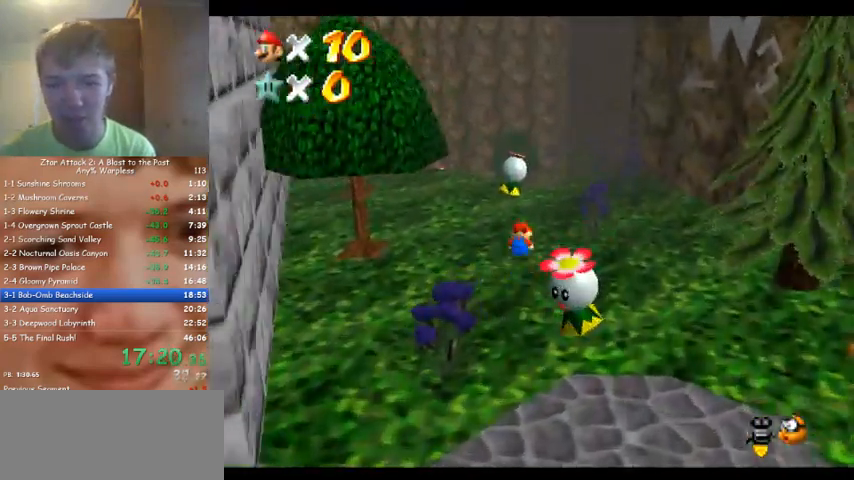
{"buttons": [], "left_stick": "up", "events": []}
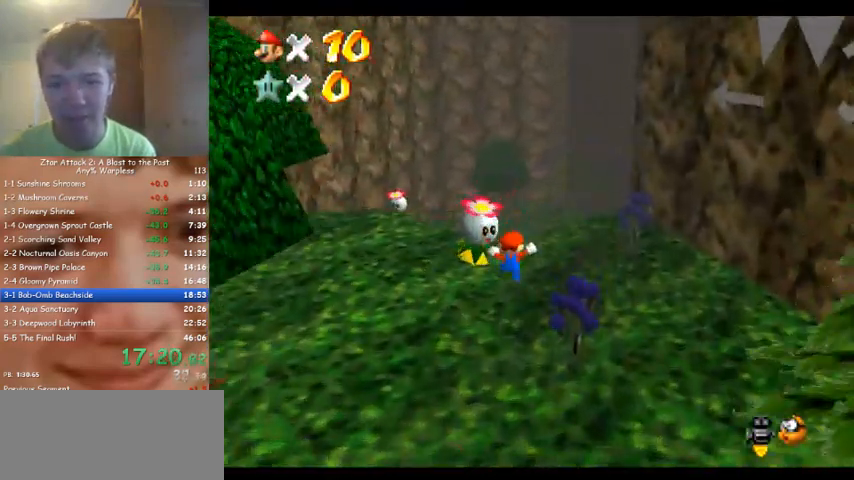
{"buttons": [], "left_stick": "up", "events": [[267, "C_LEFT", "down"], [400, "C_LEFT", "up"]]}
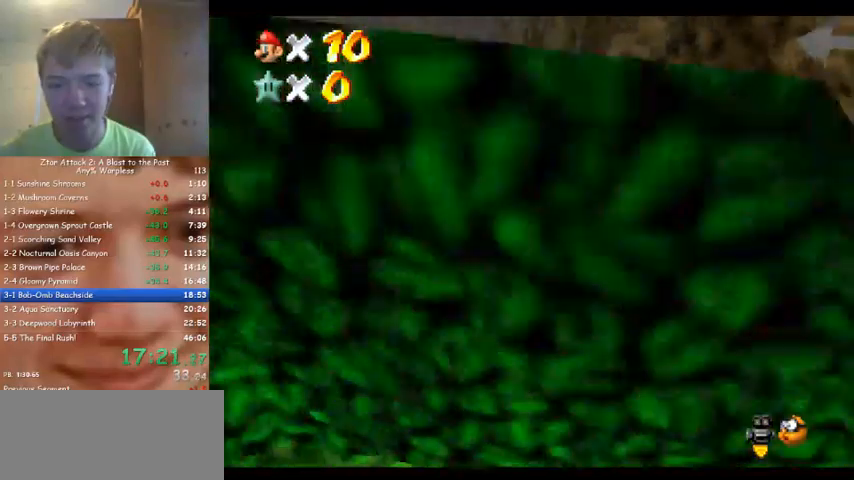
{"buttons": [], "left_stick": "up-left", "events": [[400, "left_stick", "up-left"]]}
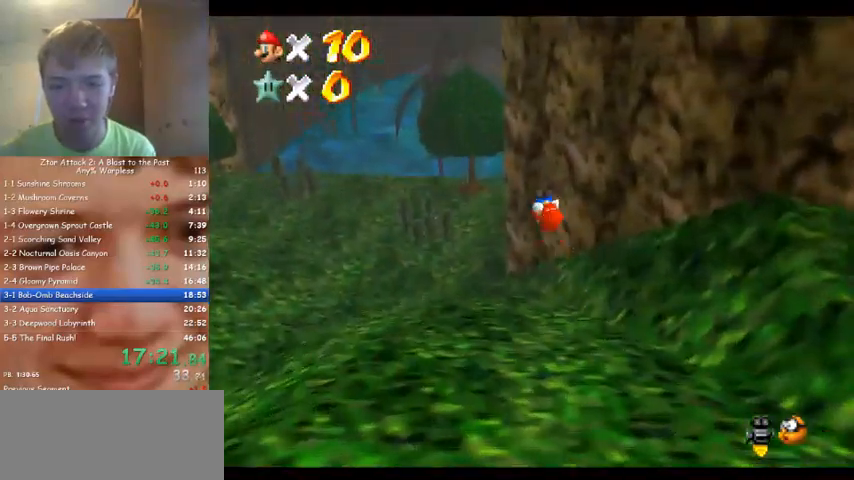
{"buttons": [], "left_stick": "up-left", "events": []}
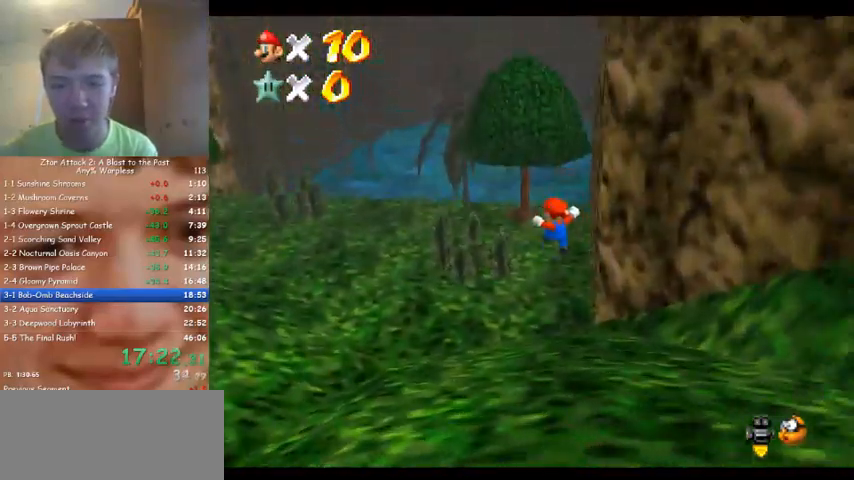
{"buttons": [], "left_stick": "up", "events": [[200, "left_stick", "up"]]}
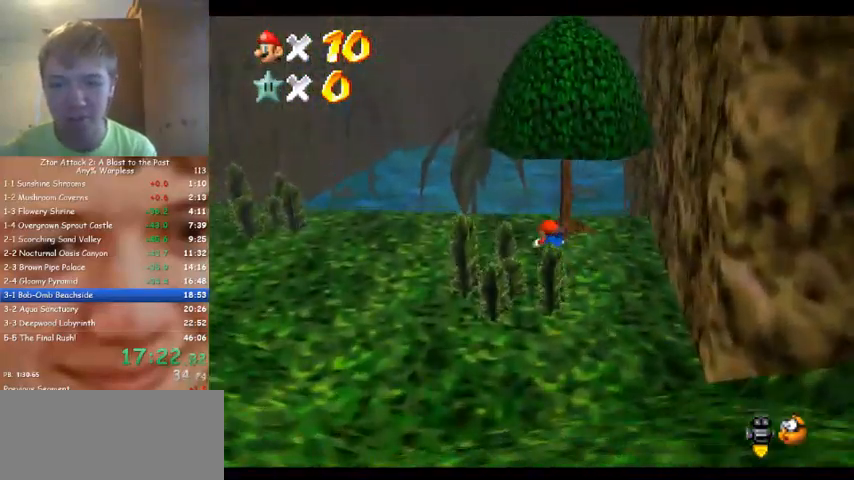
{"buttons": [], "left_stick": "up", "events": []}
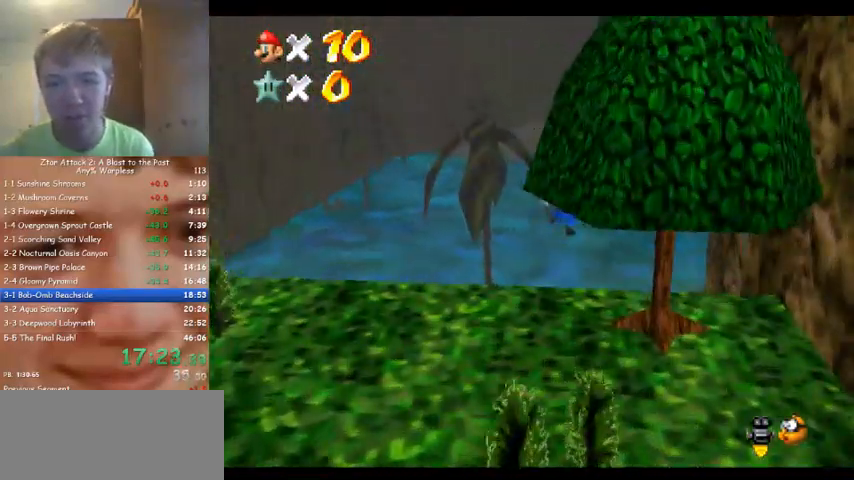
{"buttons": [], "left_stick": "up", "events": []}
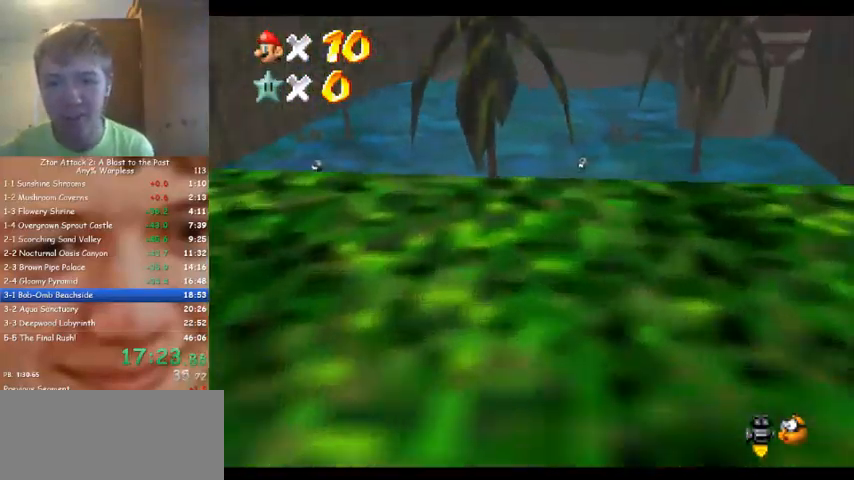
{"buttons": [], "left_stick": "up", "events": []}
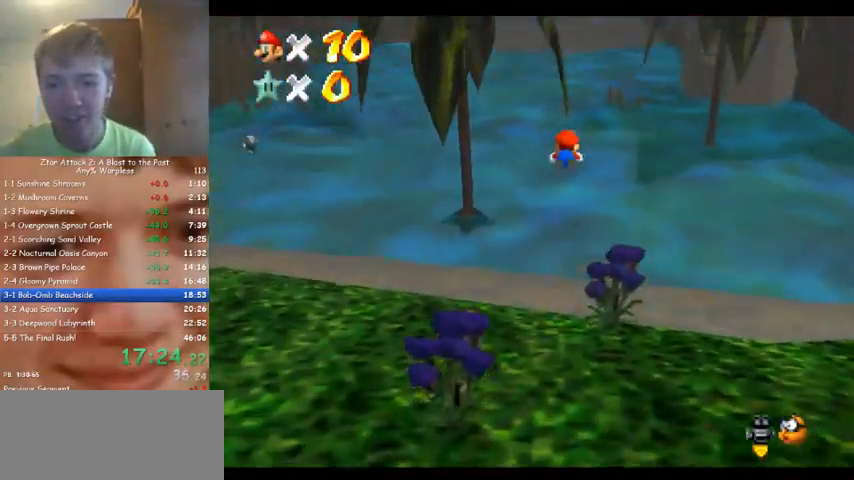
{"buttons": [], "left_stick": "up", "events": []}
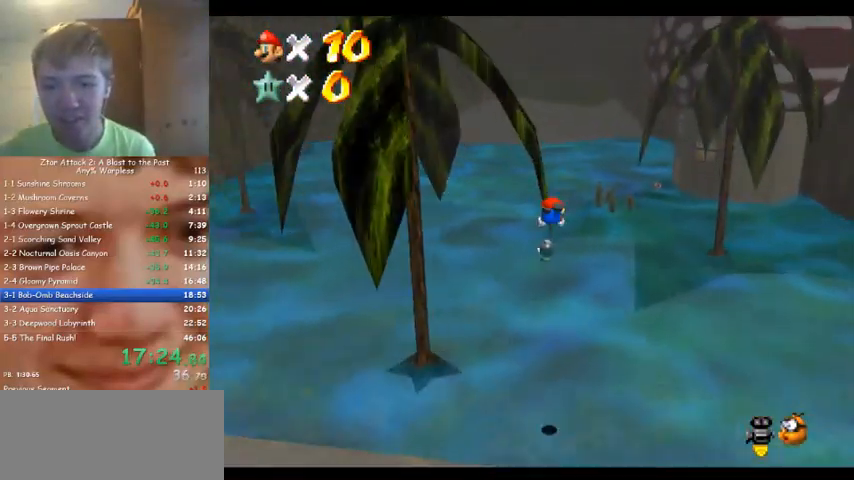
{"buttons": [], "left_stick": "up", "events": []}
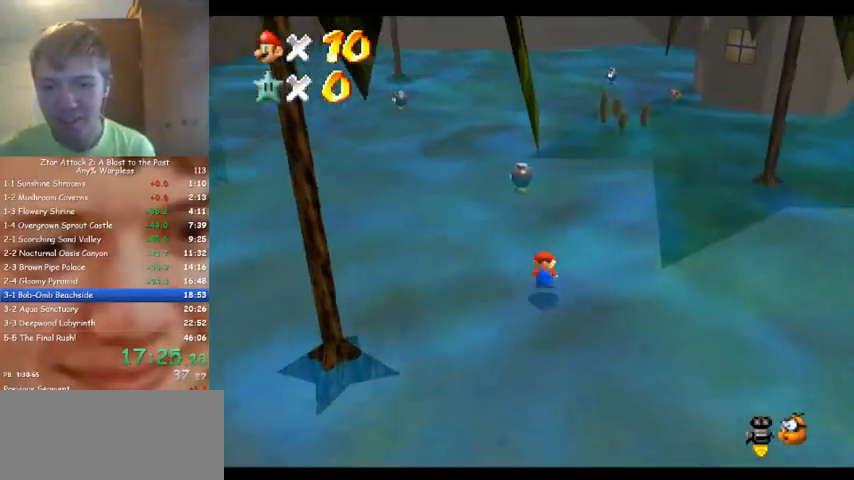
{"buttons": [], "left_stick": "up", "events": []}
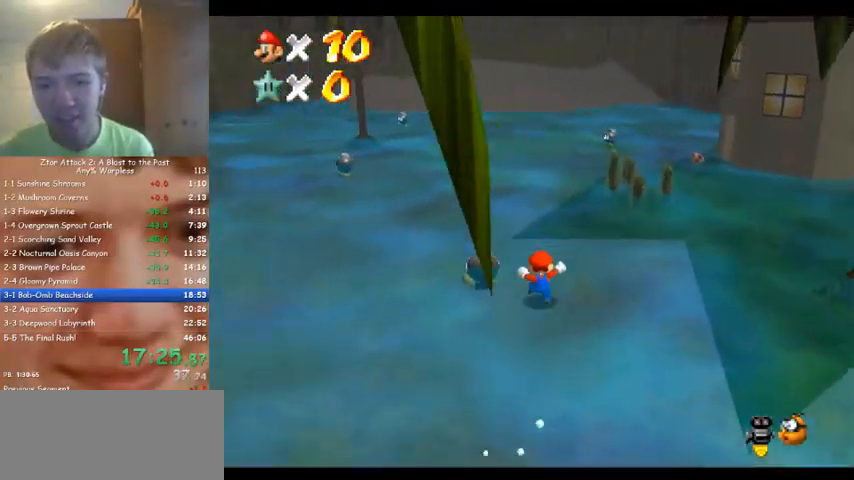
{"buttons": [], "left_stick": "up", "events": []}
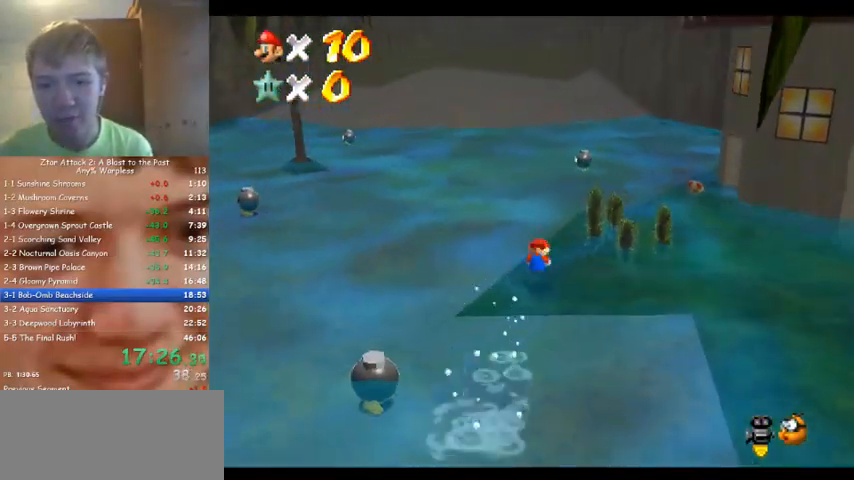
{"buttons": [], "left_stick": "up", "events": [[33, "left_stick", "up-right"], [467, "left_stick", "up"]]}
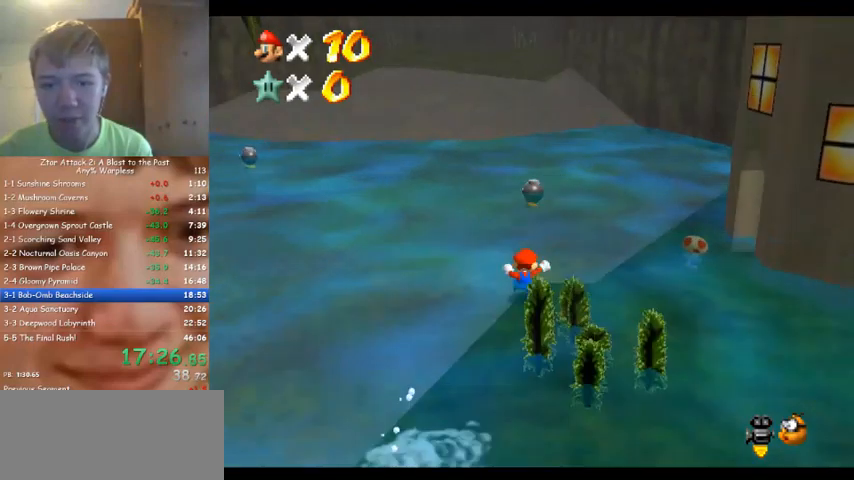
{"buttons": [], "left_stick": "up", "events": []}